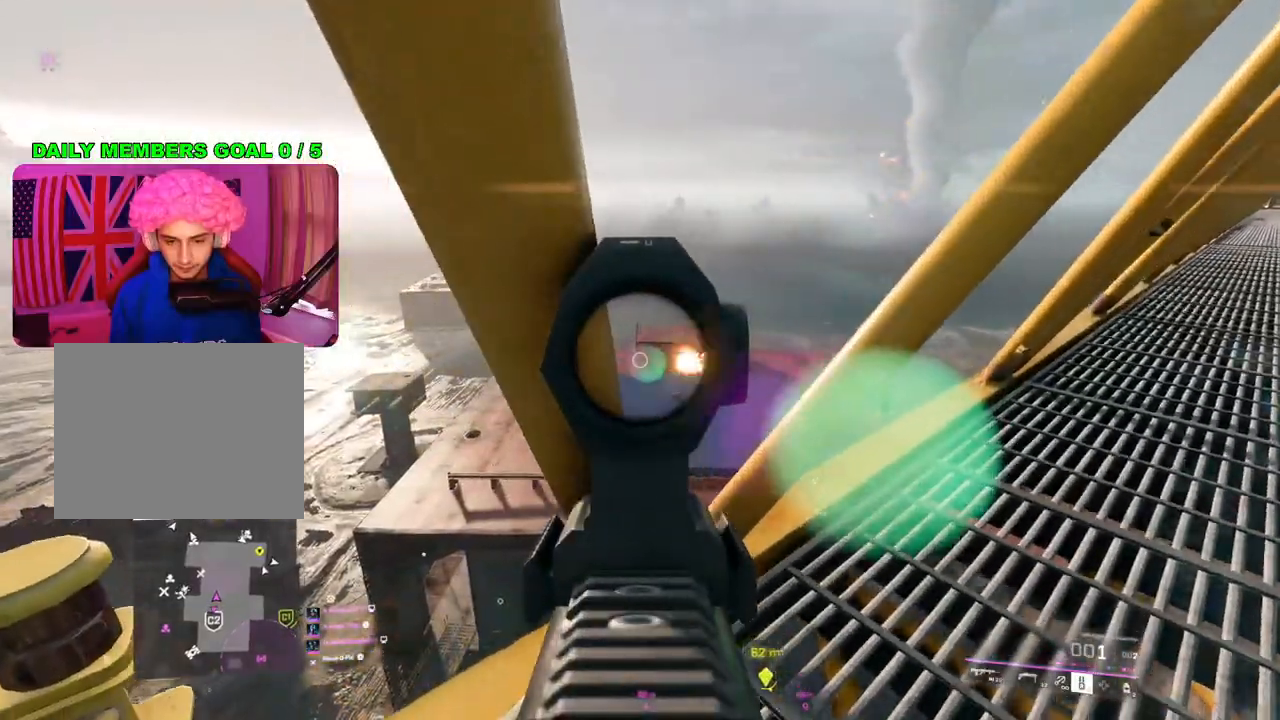
Gameplay with a controller (PlayStation layout); each line is a JSON object with the inputs held at the frame after it. "events" lists button and stick changes between this image and that frame as [ms after this image, input, new state], when the widget could be followed in between.
{"buttons": ["L2", "R2"], "left_stick": "center", "right_stick": "center", "events": [[333, "left_stick", "up-right"], [433, "left_stick", "center"], [450, "R2", "down"], [483, "right_stick", "center"]]}
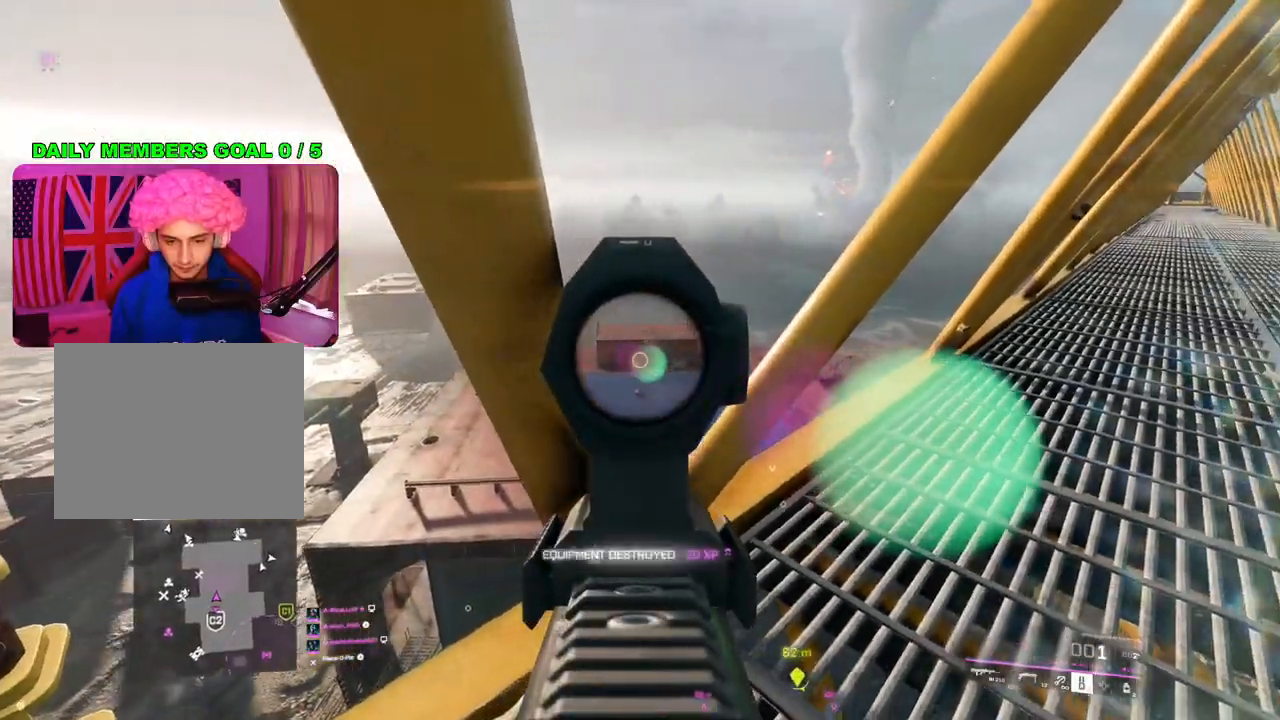
{"buttons": ["R3"], "left_stick": "down-right", "right_stick": "center", "events": [[50, "R2", "up"], [367, "left_stick", "down-right"], [383, "L2", "up"], [383, "R3", "down"]]}
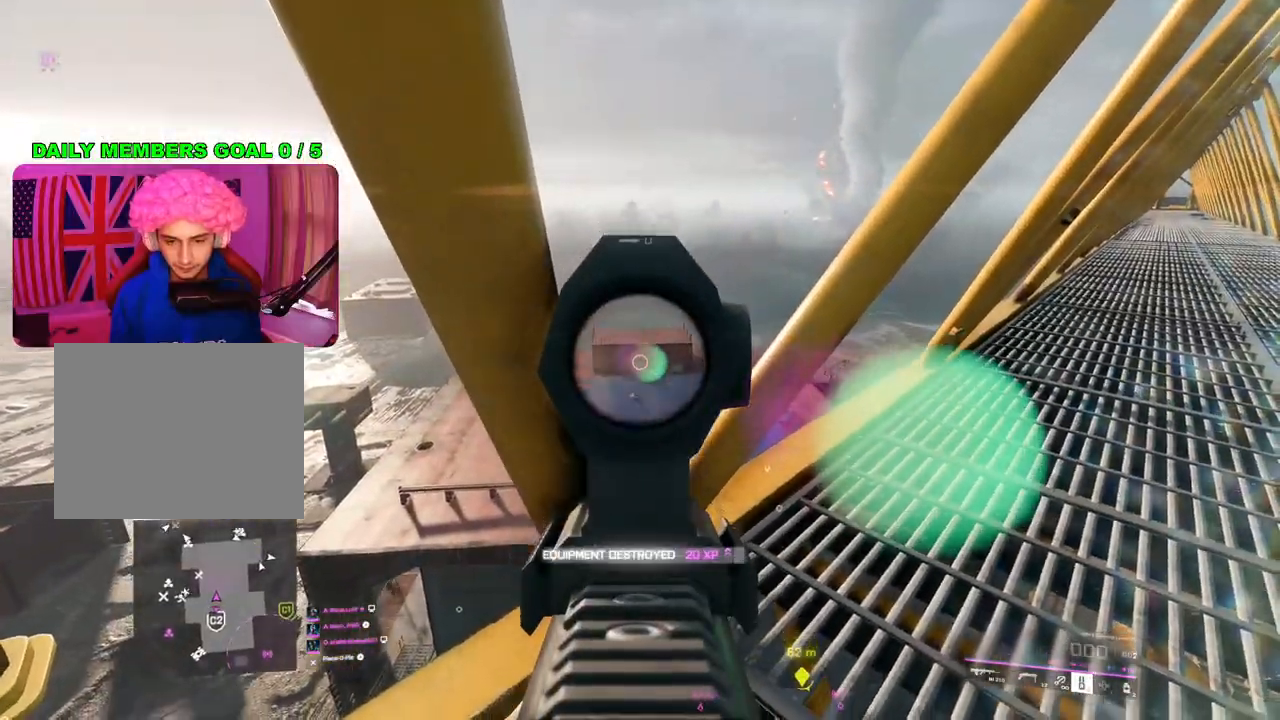
{"buttons": [], "left_stick": "up-right", "right_stick": "center", "events": [[267, "R3", "up"], [400, "left_stick", "up-right"]]}
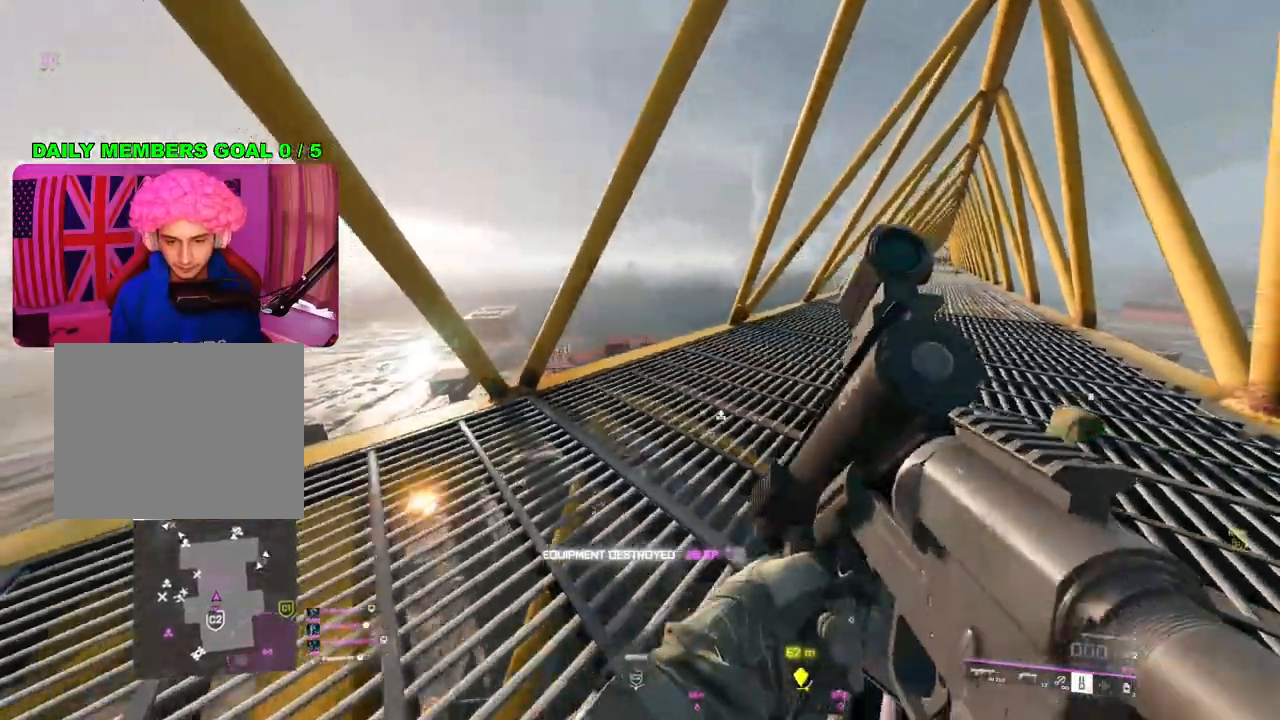
{"buttons": [], "left_stick": "up", "right_stick": "center", "events": [[267, "left_stick", "up"]]}
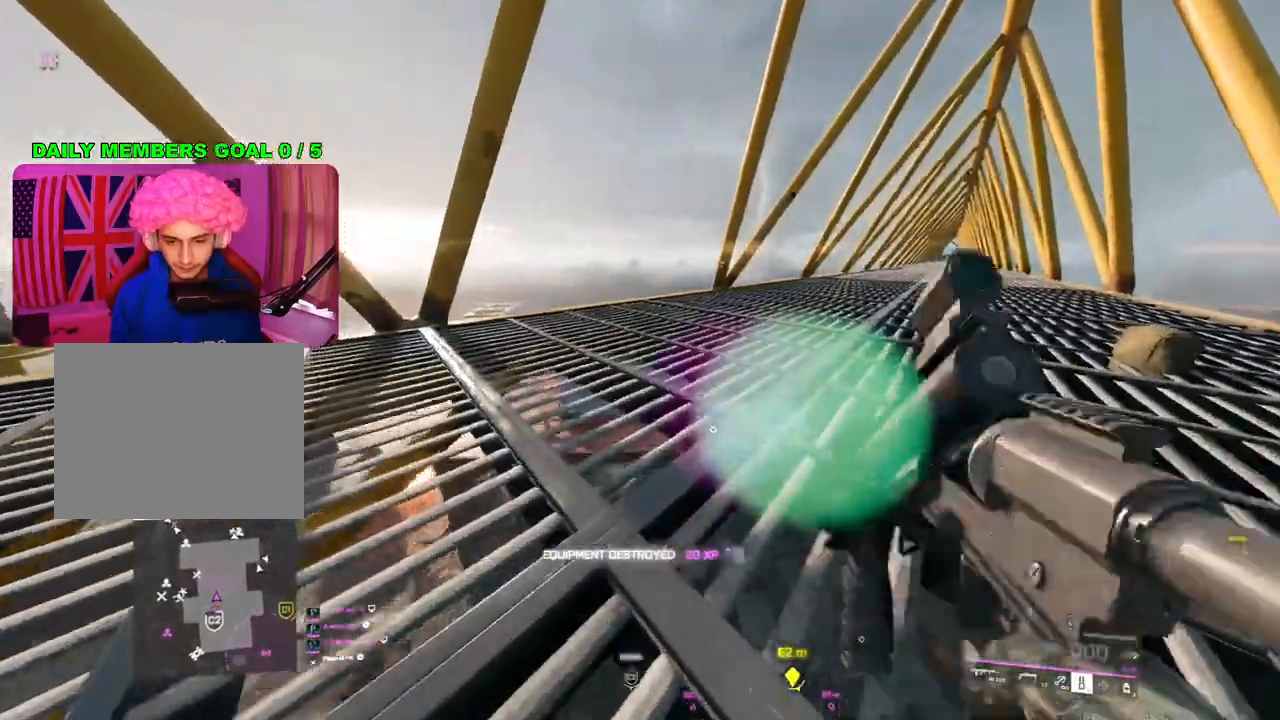
{"buttons": [], "left_stick": "up", "right_stick": "center", "events": [[67, "left_stick", "up-right"], [450, "left_stick", "up"]]}
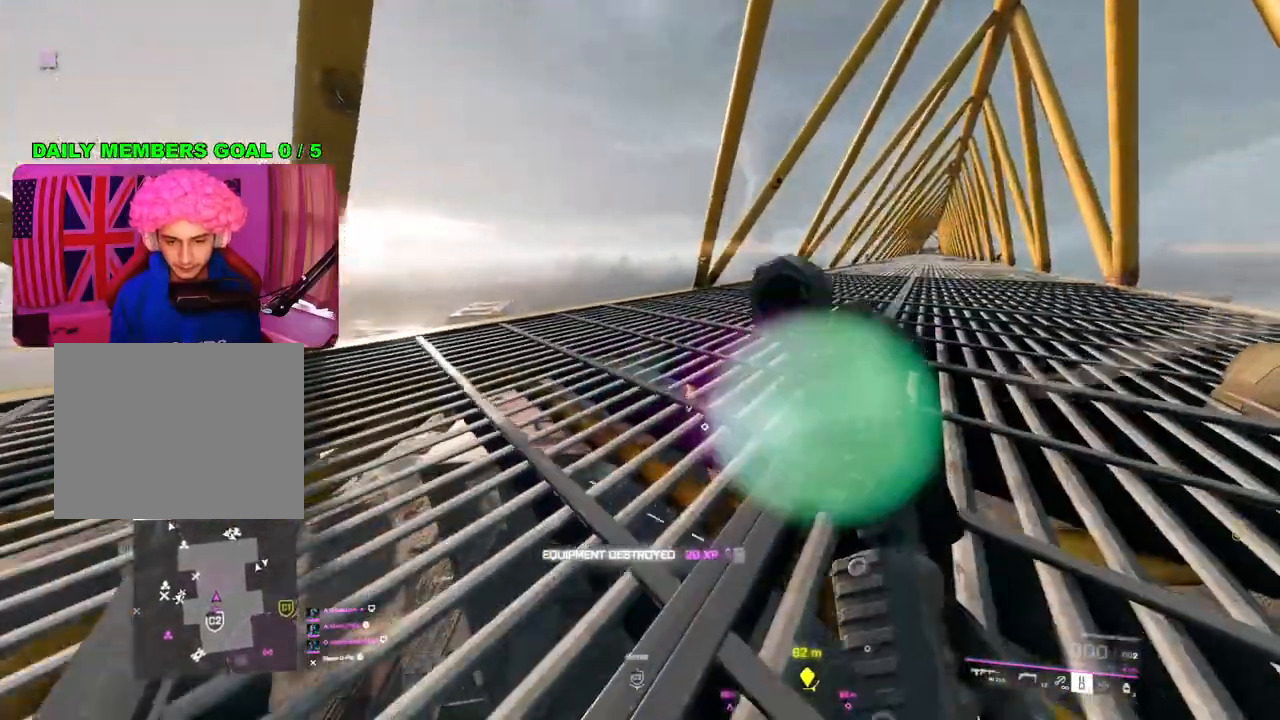
{"buttons": [], "left_stick": "up", "right_stick": "center", "events": [[267, "L3", "down"], [367, "L3", "up"]]}
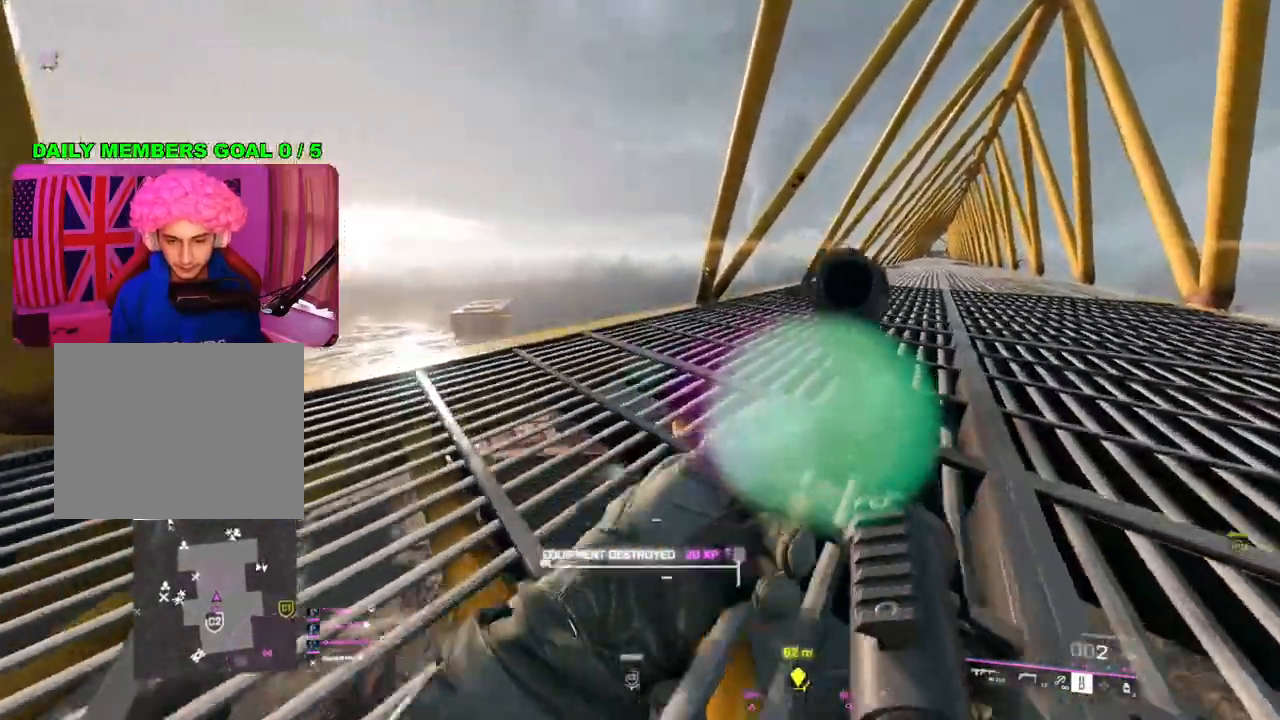
{"buttons": ["L2"], "left_stick": "left", "right_stick": "center", "events": [[33, "left_stick", "down"], [367, "left_stick", "down-left"], [450, "L2", "down"], [483, "left_stick", "left"]]}
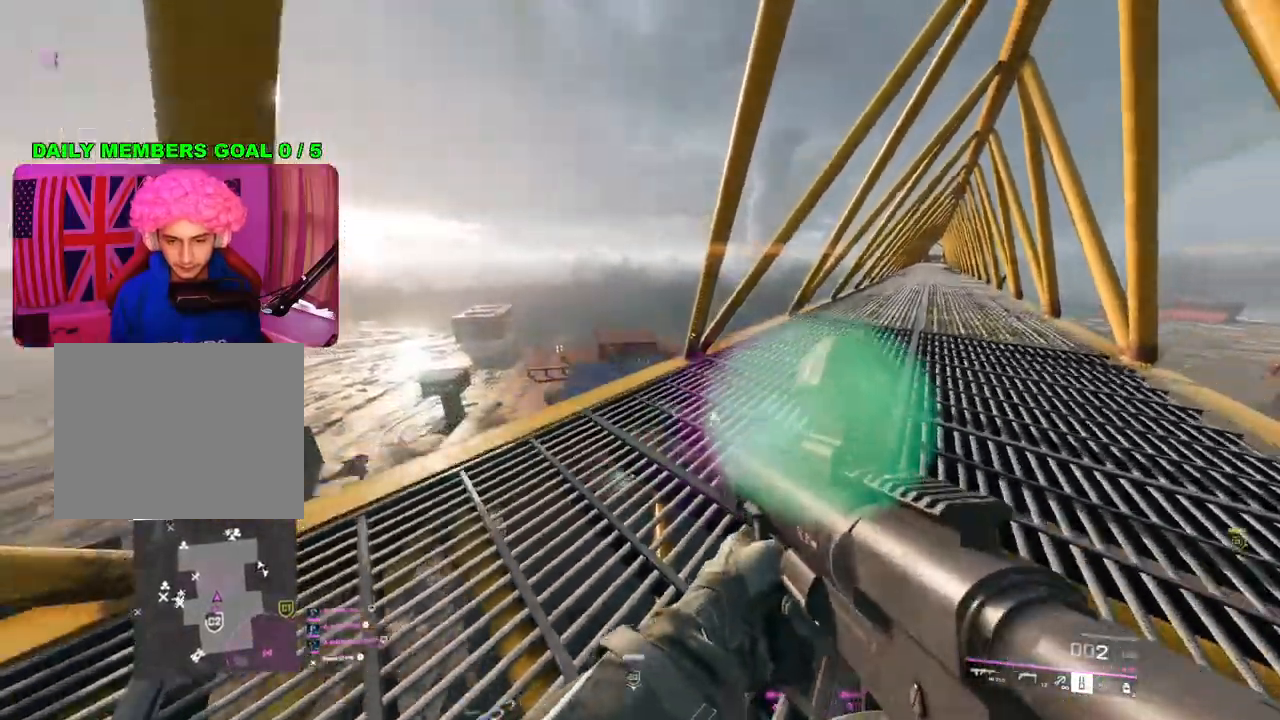
{"buttons": ["L2"], "left_stick": "up-right", "right_stick": "center", "events": [[100, "left_stick", "up-right"]]}
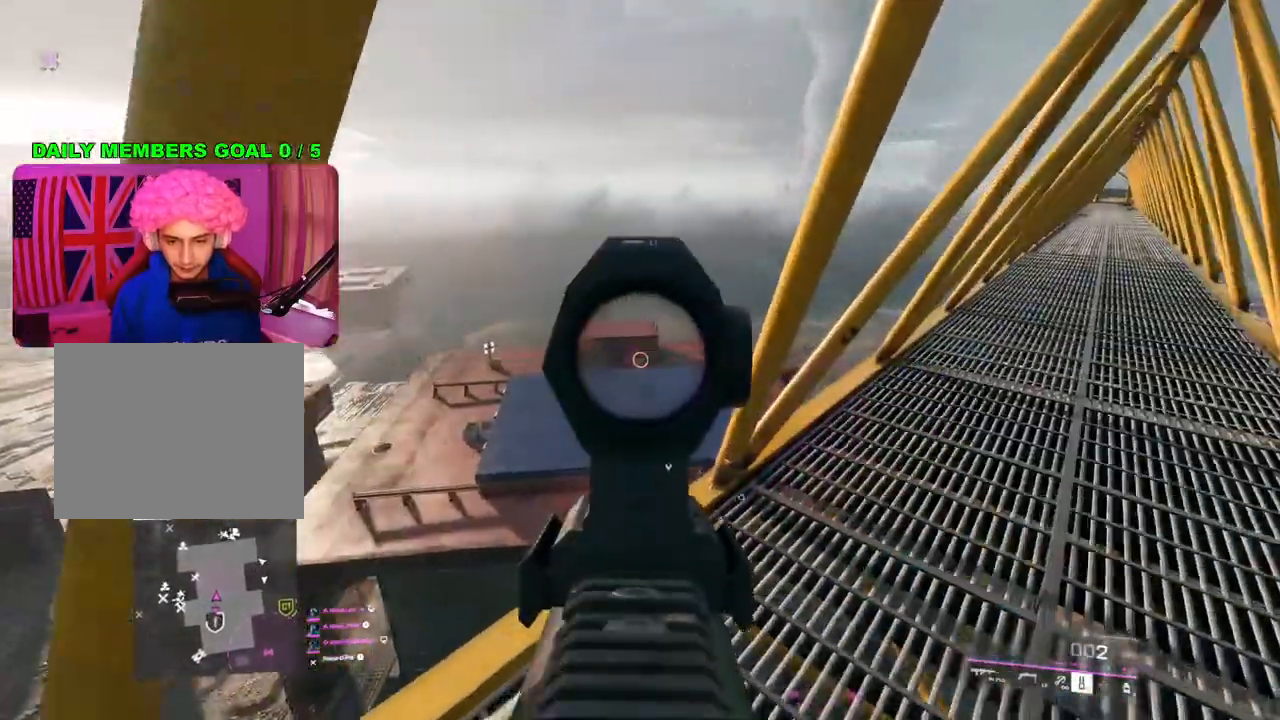
{"buttons": ["L2"], "left_stick": "right", "right_stick": "up-left", "events": [[200, "right_stick", "down"], [217, "left_stick", "up-left"], [400, "left_stick", "up-right"], [400, "right_stick", "left"], [467, "left_stick", "right"], [500, "right_stick", "up-left"]]}
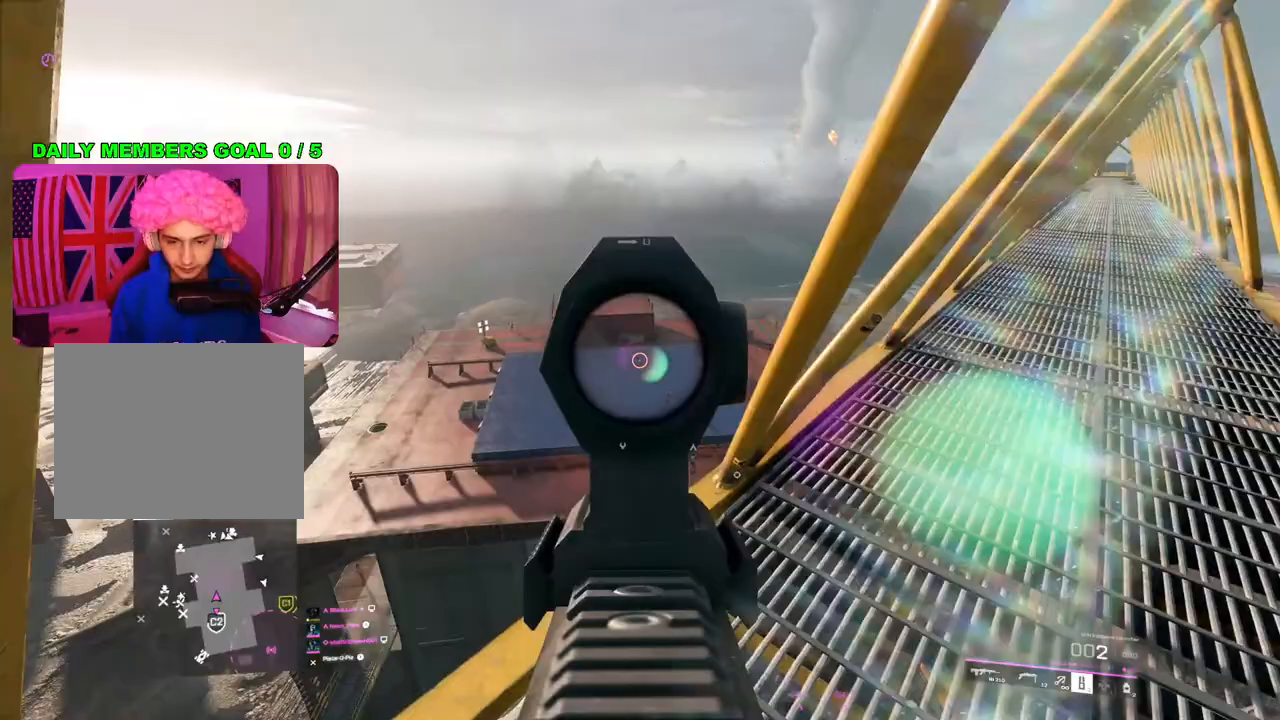
{"buttons": ["L2"], "left_stick": "down-left", "right_stick": "left", "events": [[100, "left_stick", "down-left"], [283, "right_stick", "left"]]}
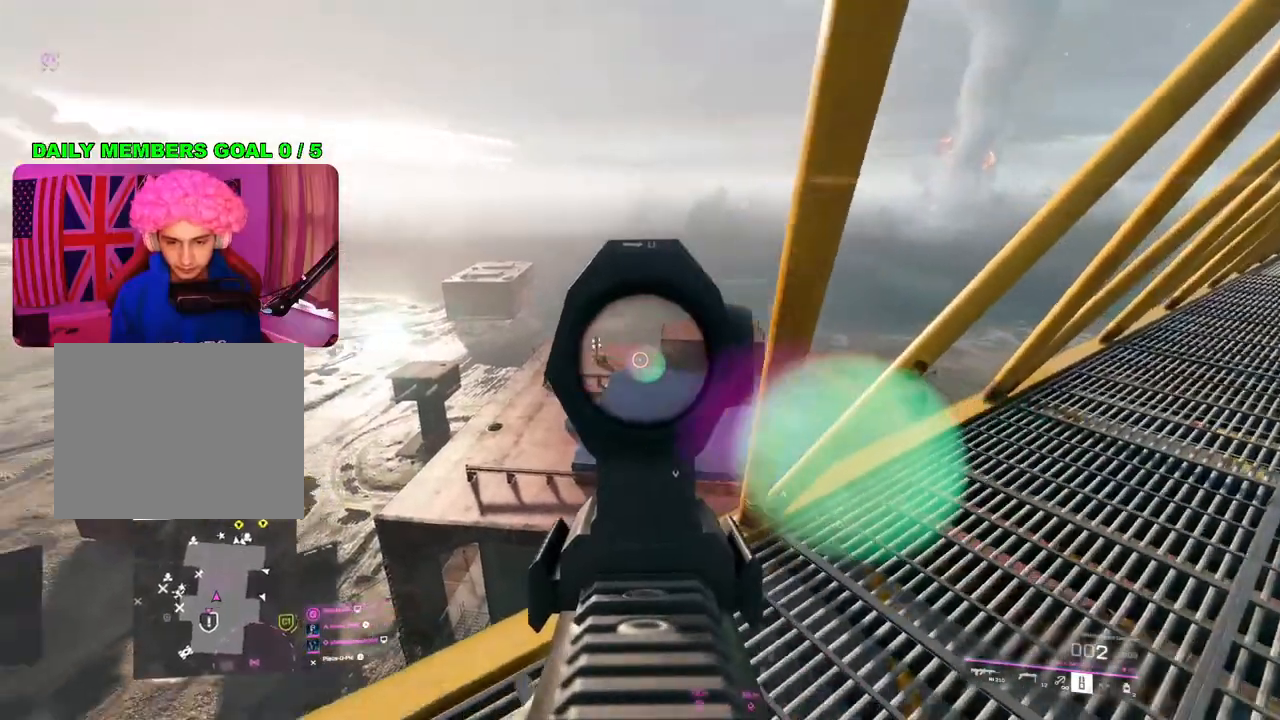
{"buttons": ["L2"], "left_stick": "center", "right_stick": "up-left", "events": [[183, "left_stick", "center"], [183, "right_stick", "center"], [433, "right_stick", "up-left"]]}
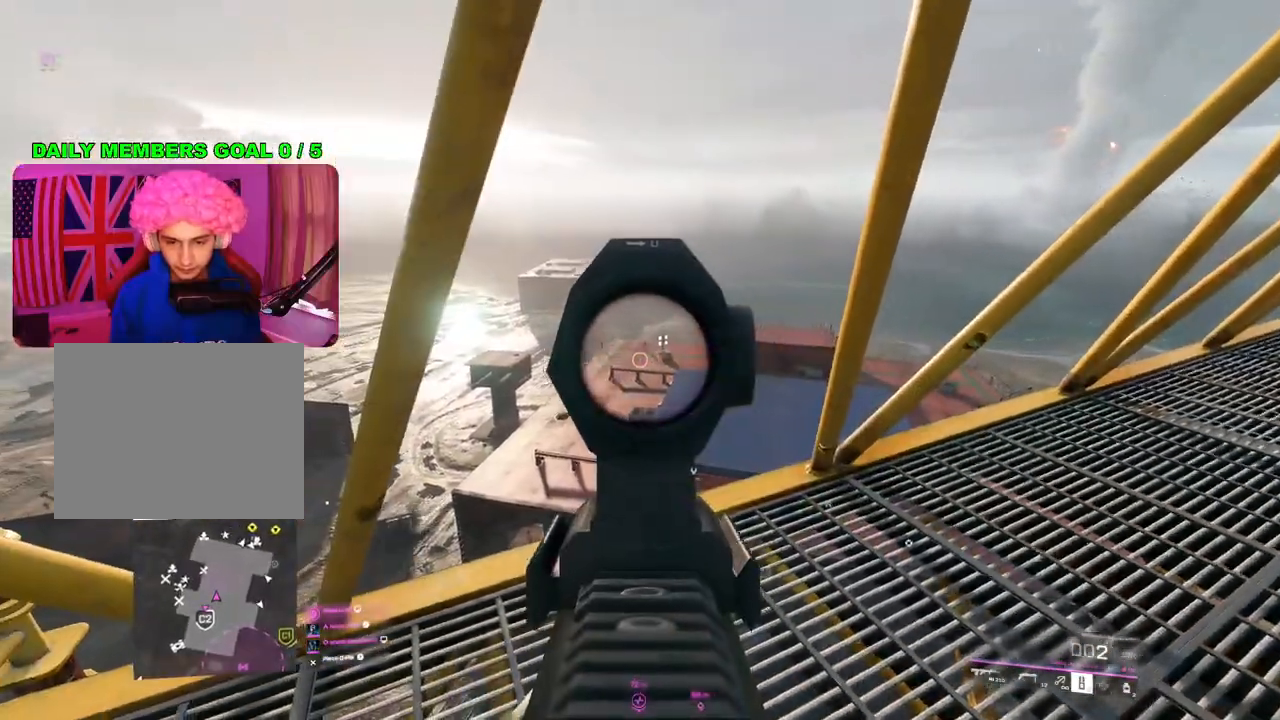
{"buttons": ["L2", "R2"], "left_stick": "center", "right_stick": "center", "events": [[183, "right_stick", "center"], [217, "left_stick", "up-right"], [250, "right_stick", "up"], [383, "left_stick", "center"], [400, "right_stick", "center"], [483, "R2", "down"]]}
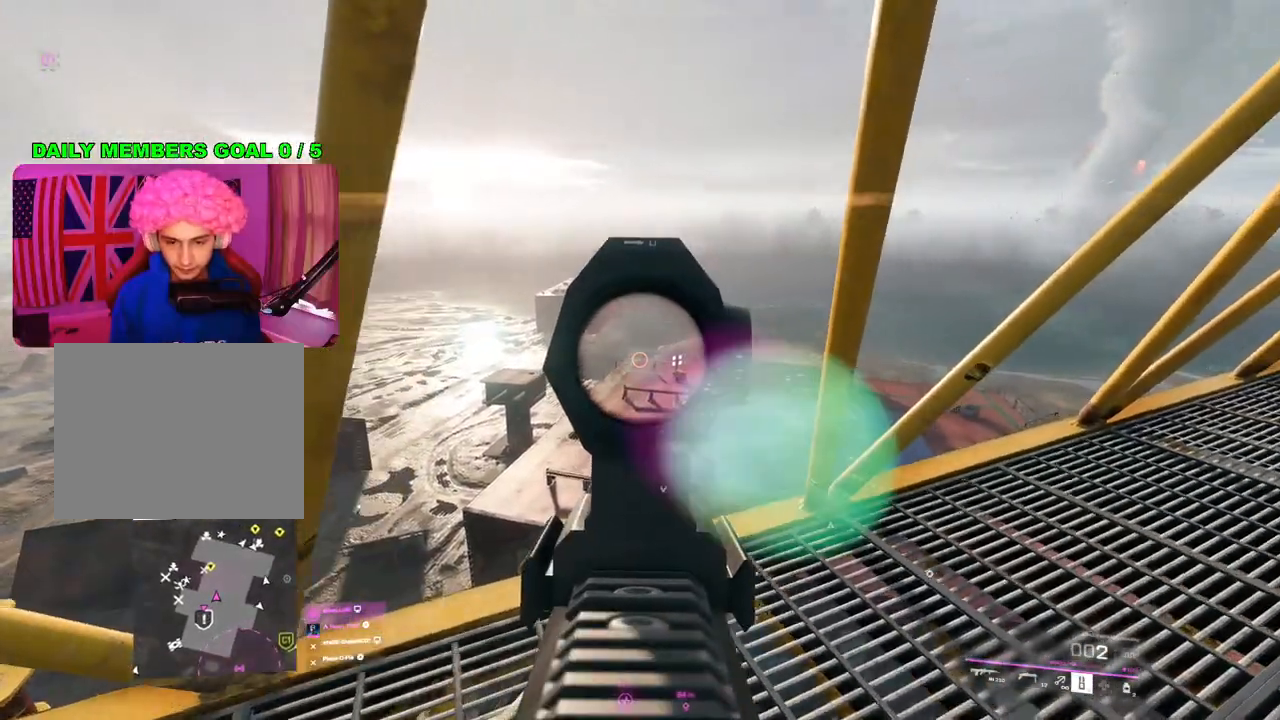
{"buttons": ["L2"], "left_stick": "center", "right_stick": "right", "events": [[83, "R2", "up"], [83, "right_stick", "down-right"], [133, "left_stick", "left"], [300, "left_stick", "center"], [383, "right_stick", "right"]]}
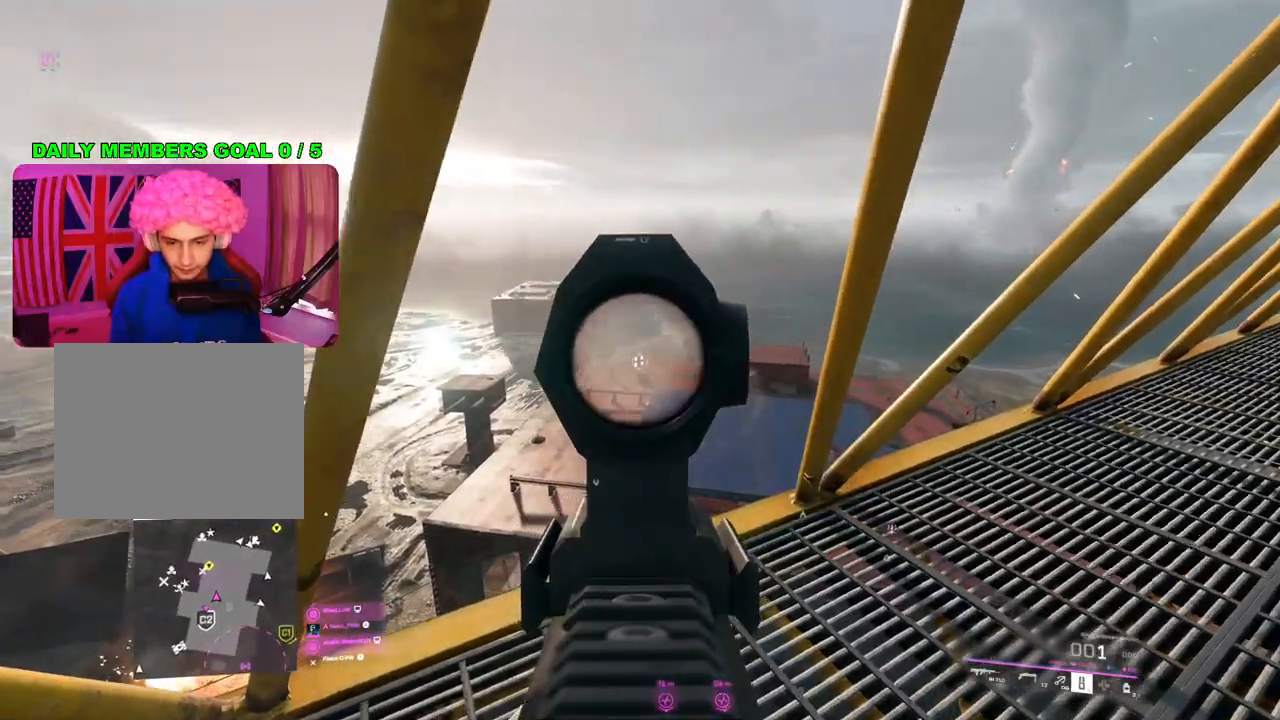
{"buttons": ["L2"], "left_stick": "center", "right_stick": "down-left", "events": [[33, "right_stick", "center"], [150, "right_stick", "down-left"]]}
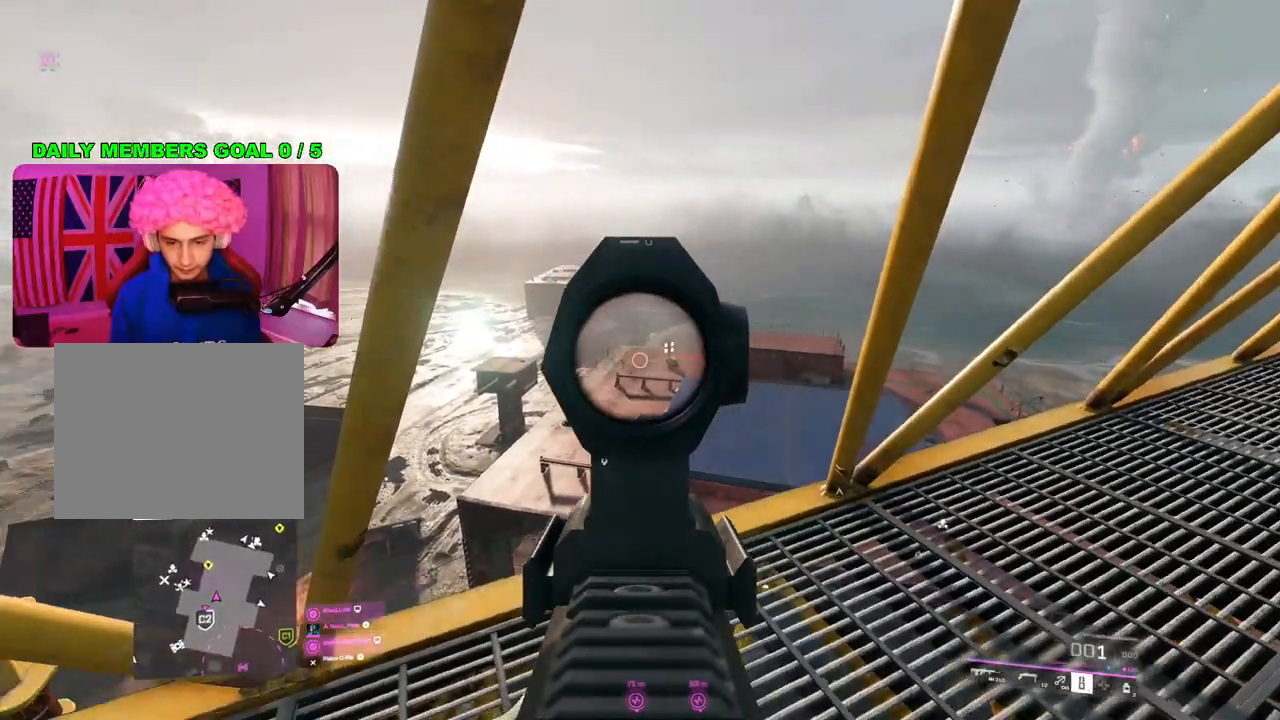
{"buttons": [], "left_stick": "right", "right_stick": "down", "events": [[183, "right_stick", "left"], [283, "R2", "down"], [333, "left_stick", "right"], [350, "right_stick", "down"], [383, "R2", "up"], [400, "L2", "up"]]}
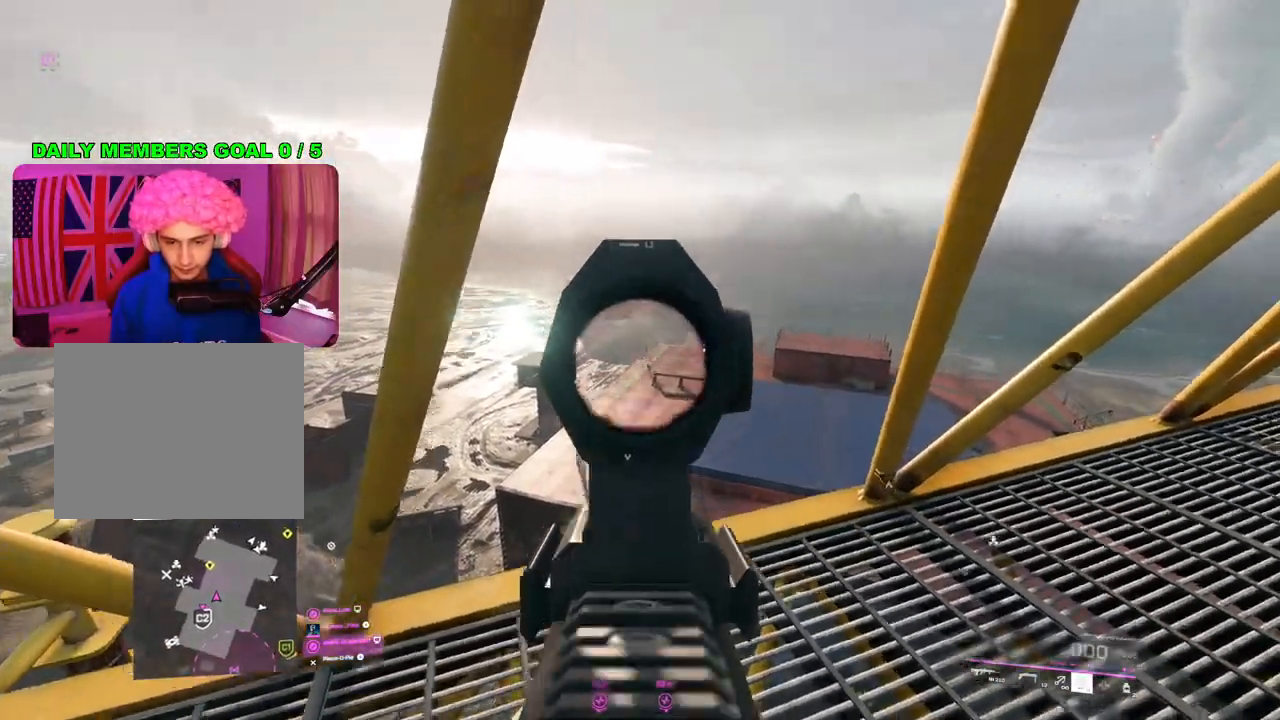
{"buttons": [], "left_stick": "up", "right_stick": "center", "events": [[167, "right_stick", "center"], [283, "left_stick", "up"]]}
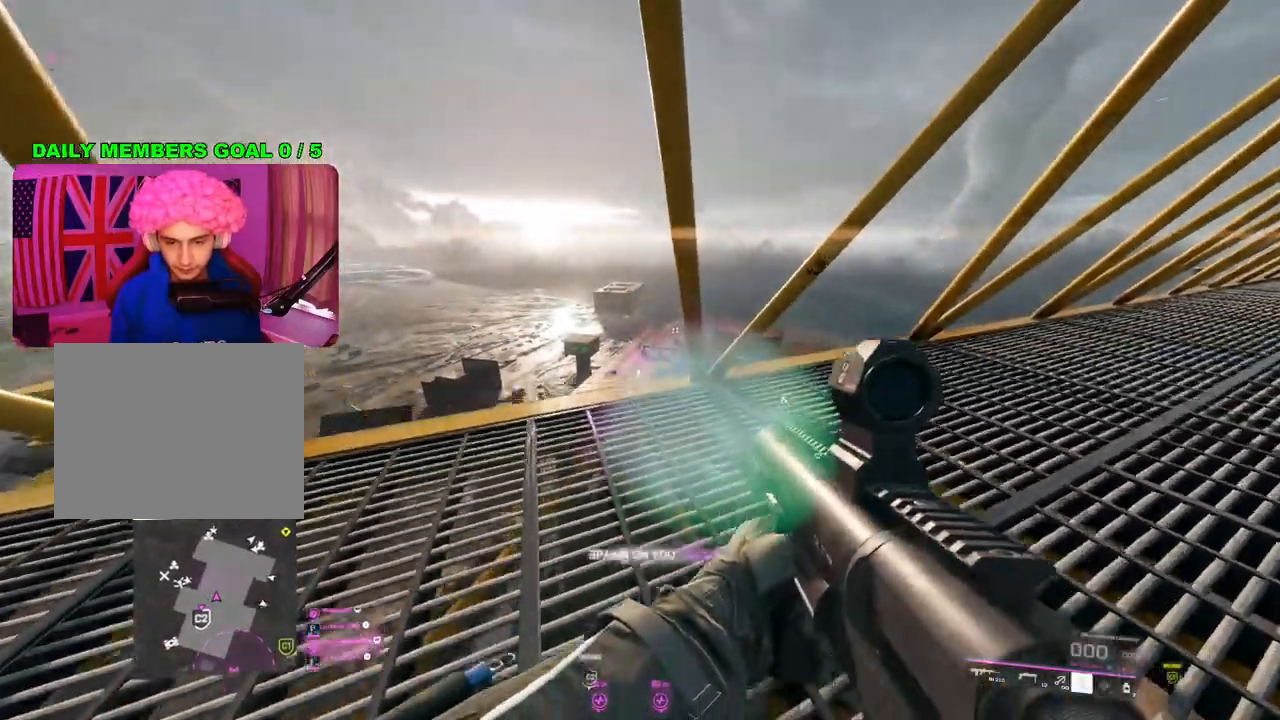
{"buttons": [], "left_stick": "left", "right_stick": "center", "events": [[83, "TRIANGLE", "down"], [117, "TRIANGLE", "up"], [150, "left_stick", "right"], [283, "left_stick", "down-left"], [350, "left_stick", "left"]]}
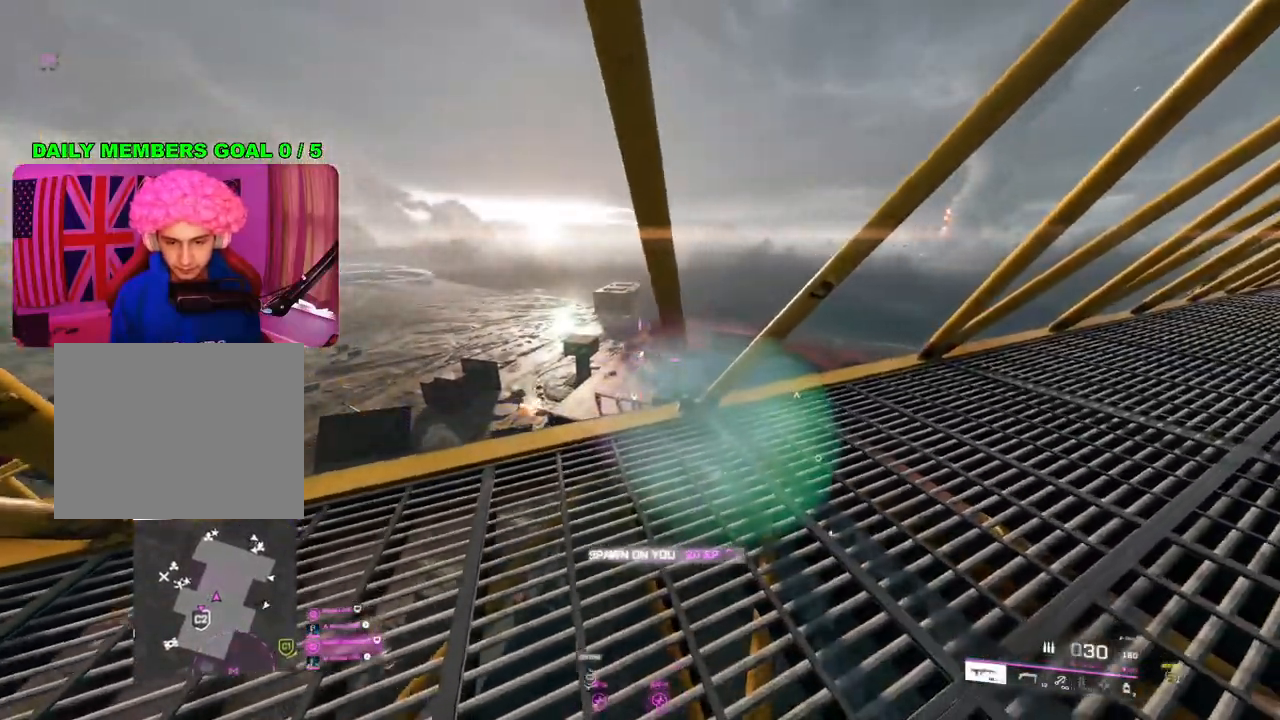
{"buttons": ["L2"], "left_stick": "up-left", "right_stick": "center", "events": [[17, "L2", "down"], [200, "left_stick", "up-left"], [333, "left_stick", "left"], [433, "left_stick", "up-left"]]}
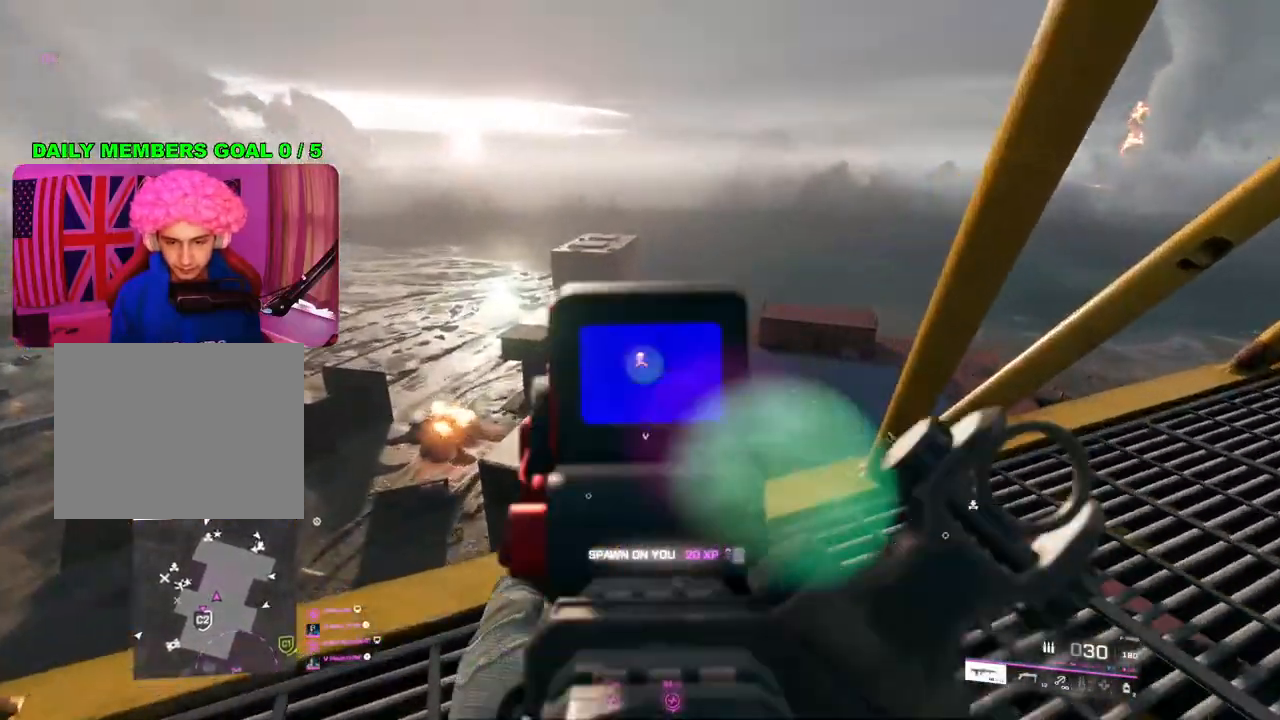
{"buttons": ["L2", "R2"], "left_stick": "center", "right_stick": "center", "events": [[100, "left_stick", "center"], [167, "R2", "down"]]}
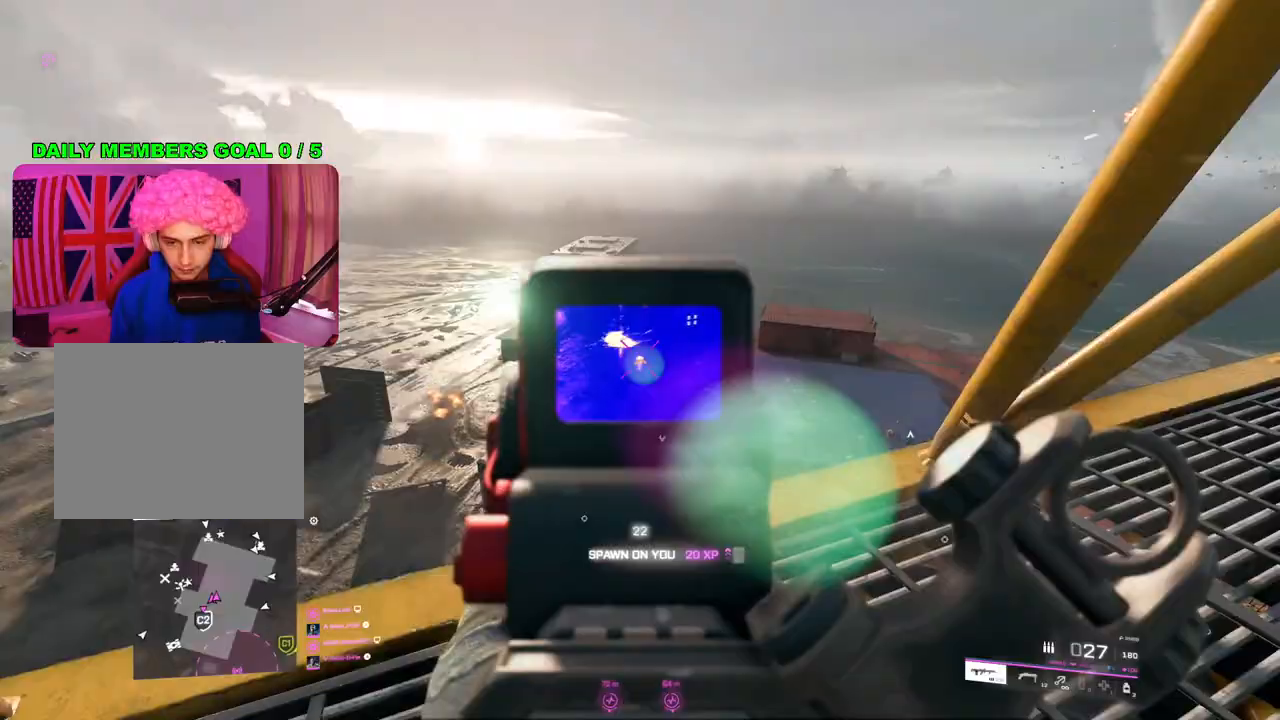
{"buttons": ["L2"], "left_stick": "up-left", "right_stick": "right", "events": [[250, "right_stick", "down"], [267, "left_stick", "up-left"], [400, "R2", "up"], [417, "right_stick", "right"]]}
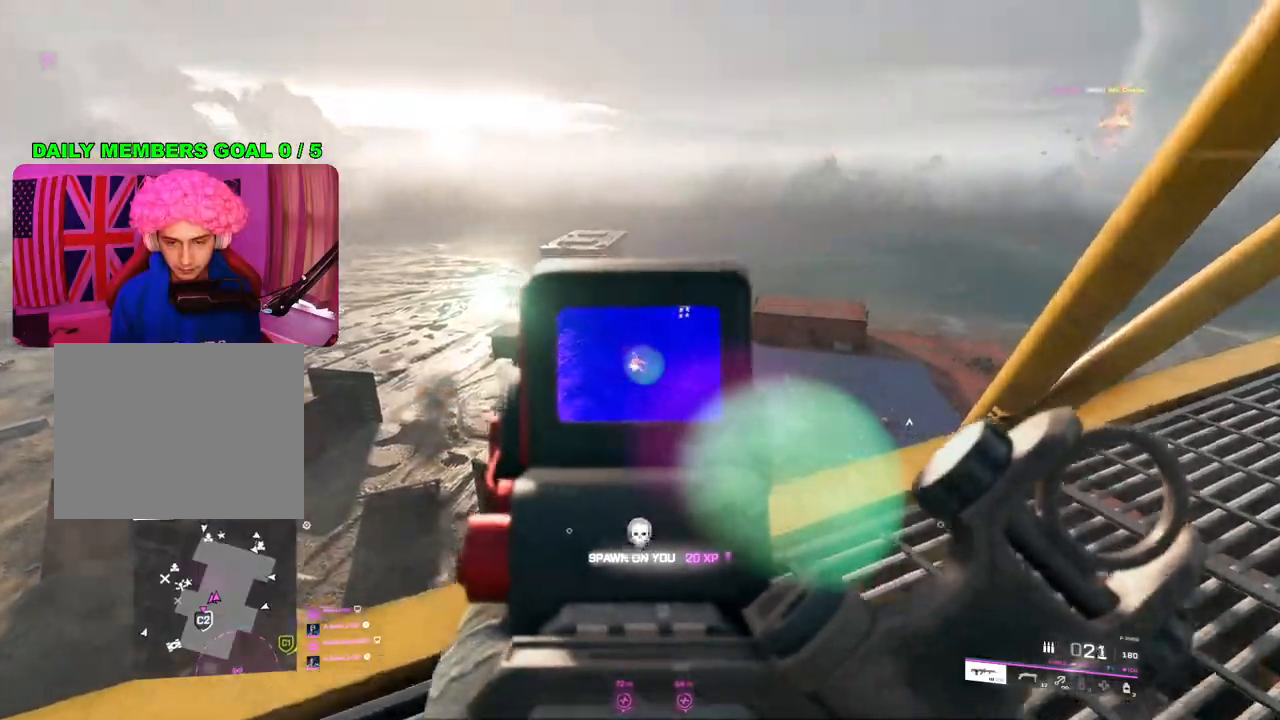
{"buttons": ["L2"], "left_stick": "up", "right_stick": "up-left", "events": [[133, "right_stick", "center"], [300, "left_stick", "up"], [367, "right_stick", "up-left"]]}
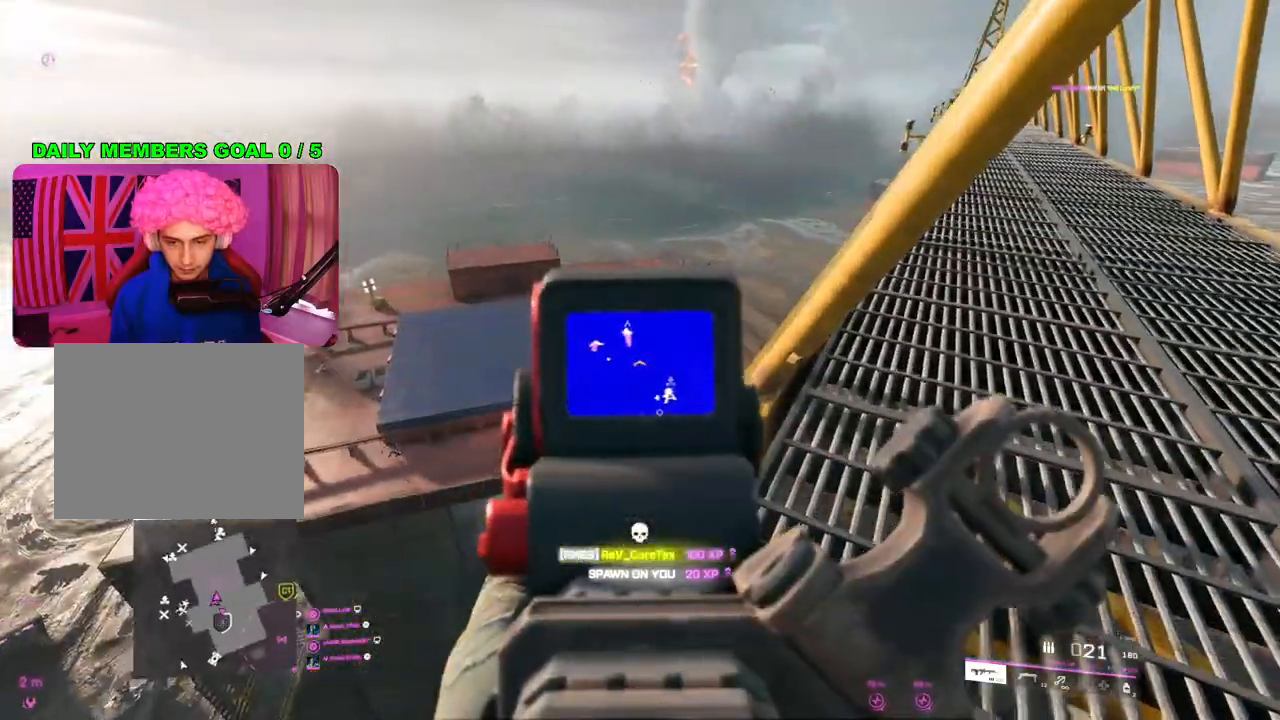
{"buttons": [], "left_stick": "right", "right_stick": "center", "events": [[50, "left_stick", "center"], [150, "right_stick", "center"], [233, "right_stick", "down-right"], [283, "left_stick", "right"], [333, "L2", "up"], [333, "right_stick", "center"], [400, "SQUARE", "down"], [450, "SQUARE", "up"]]}
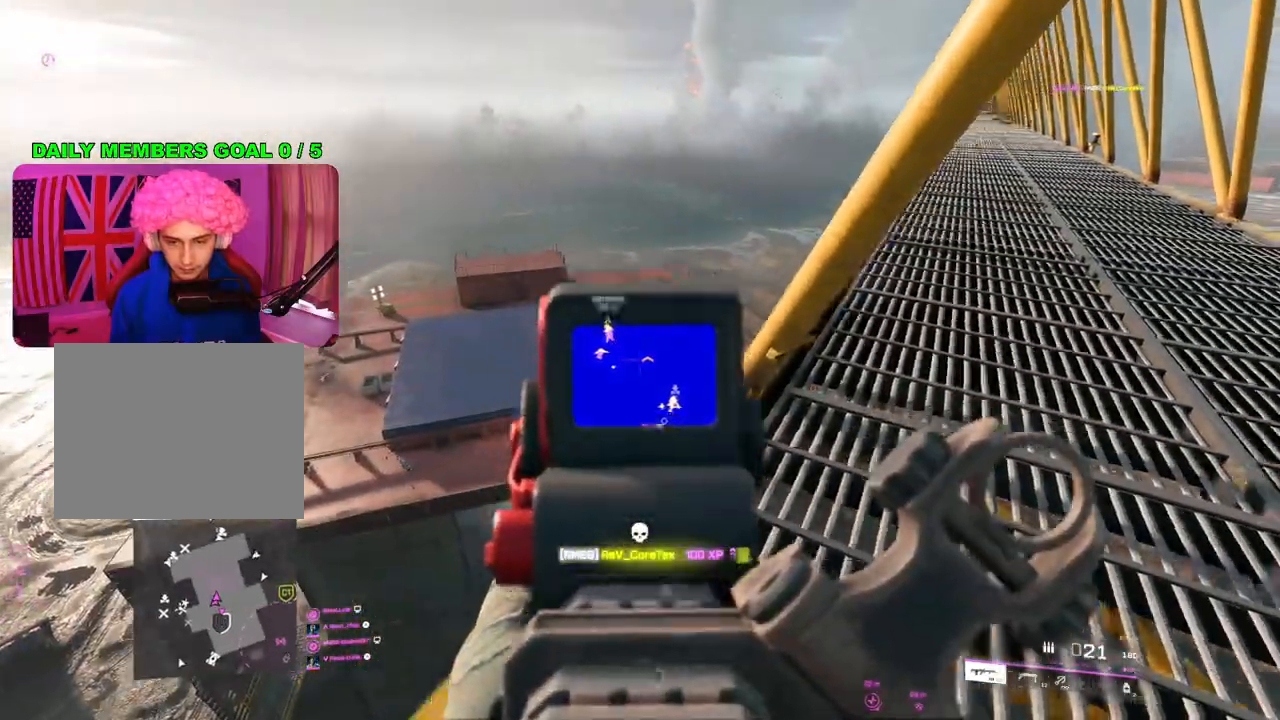
{"buttons": [], "left_stick": "up", "right_stick": "center", "events": [[133, "right_stick", "right"], [217, "left_stick", "up-right"], [283, "right_stick", "center"], [317, "L3", "down"], [350, "left_stick", "up"], [433, "L3", "up"]]}
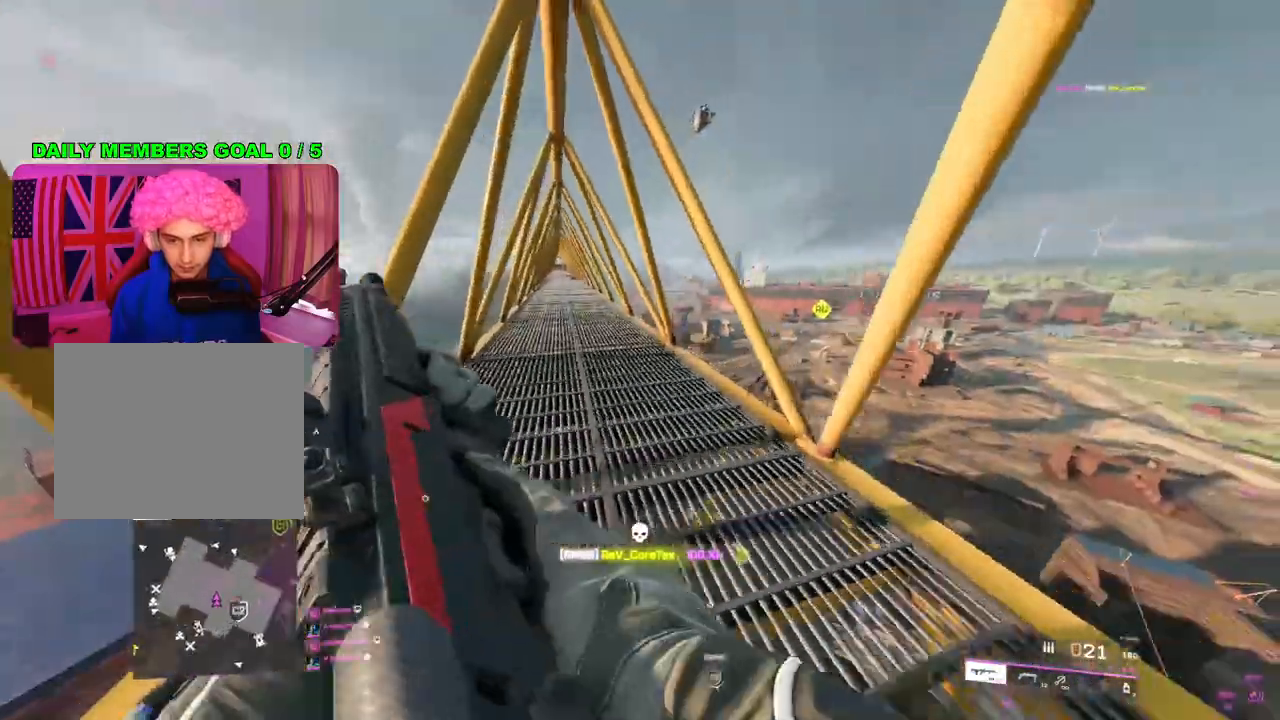
{"buttons": [], "left_stick": "up", "right_stick": "center", "events": []}
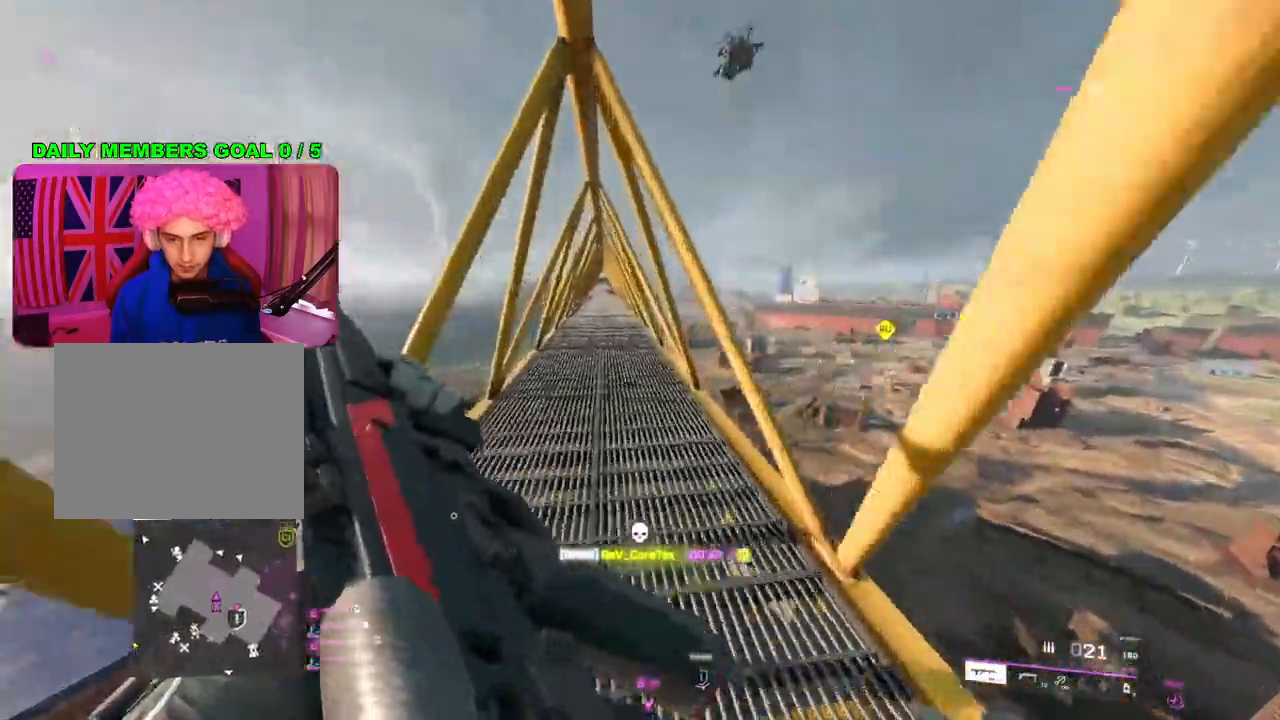
{"buttons": [], "left_stick": "up", "right_stick": "center", "events": []}
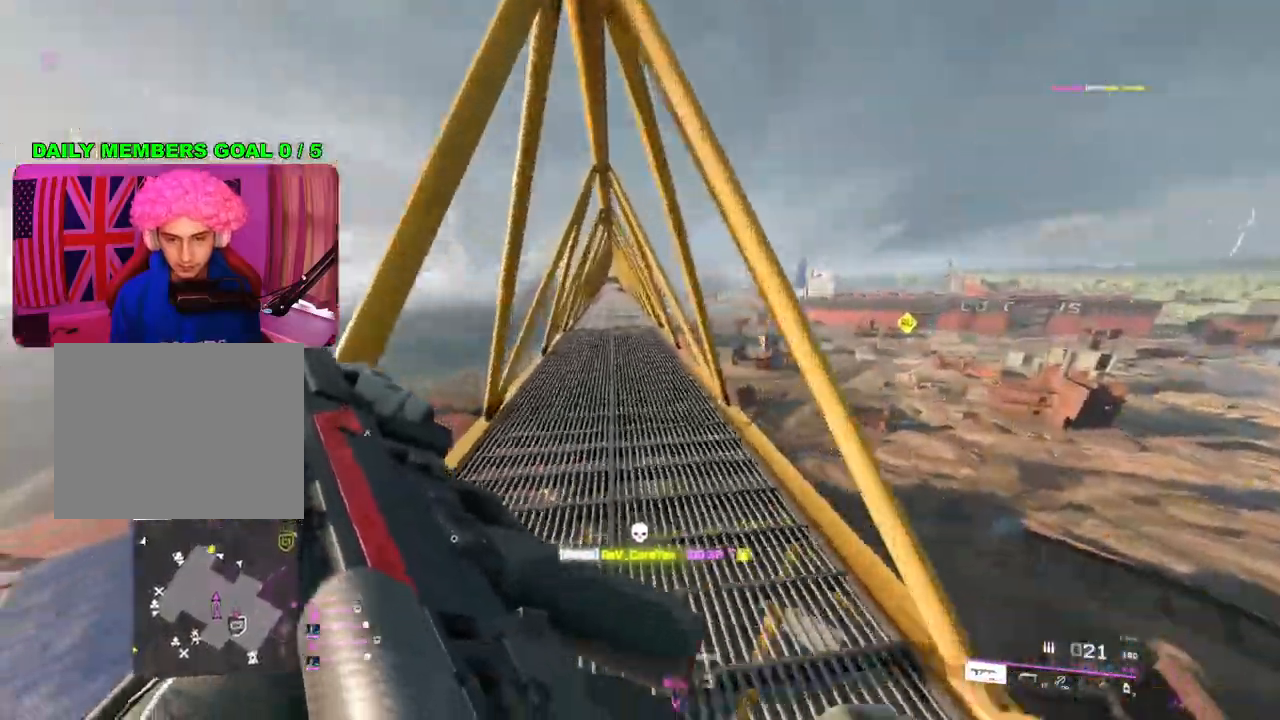
{"buttons": [], "left_stick": "up", "right_stick": "down-left", "events": [[383, "right_stick", "down-left"]]}
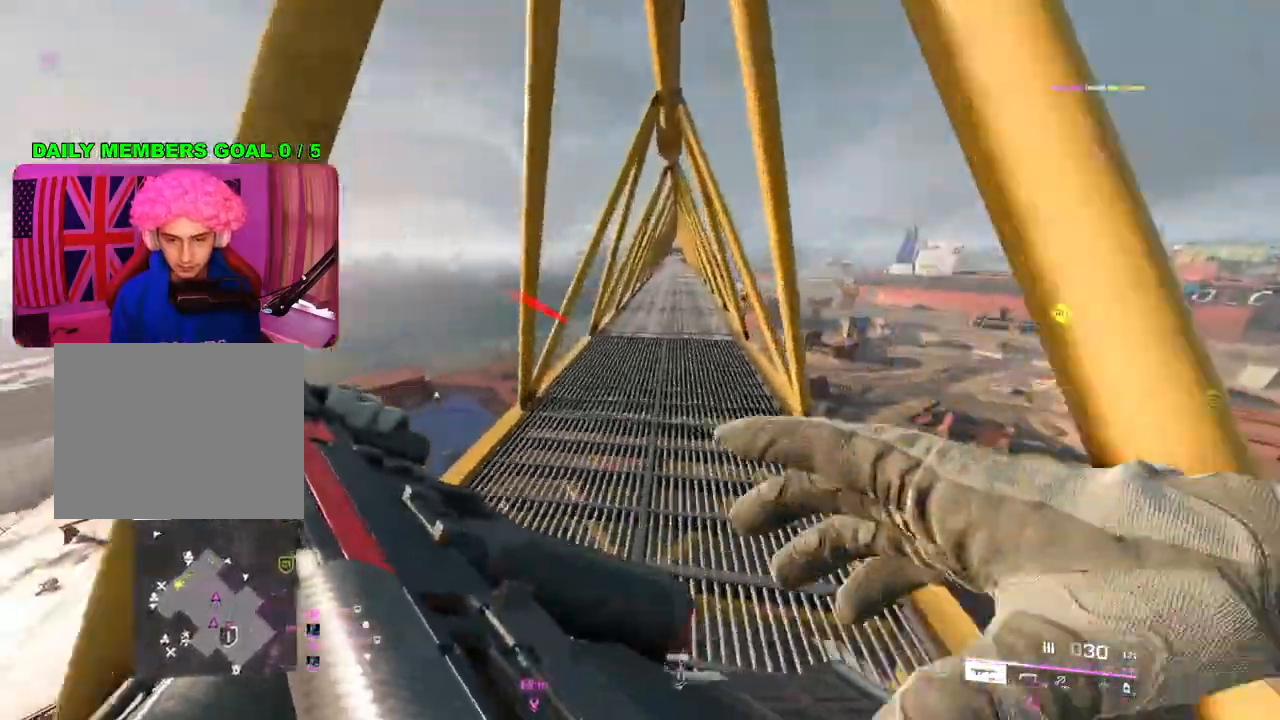
{"buttons": [], "left_stick": "up", "right_stick": "center", "events": [[17, "right_stick", "center"]]}
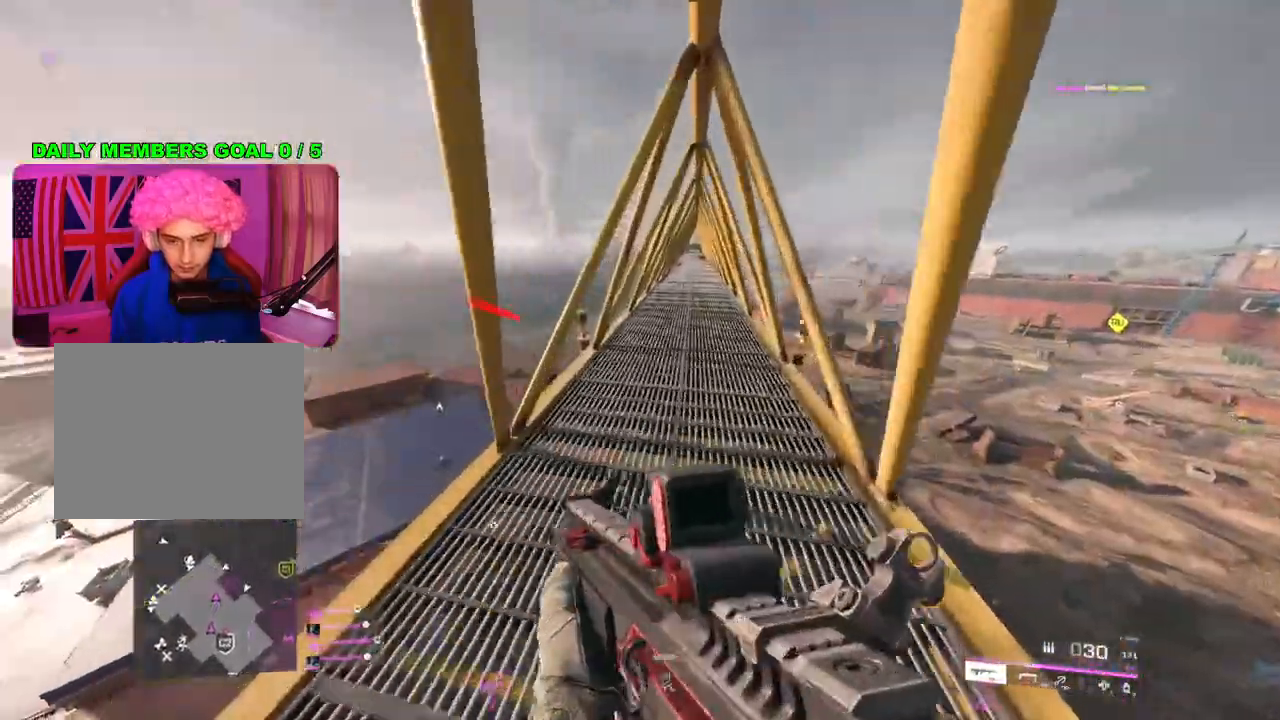
{"buttons": [], "left_stick": "up-right", "right_stick": "down-left", "events": [[150, "left_stick", "up-right"], [300, "right_stick", "down-left"]]}
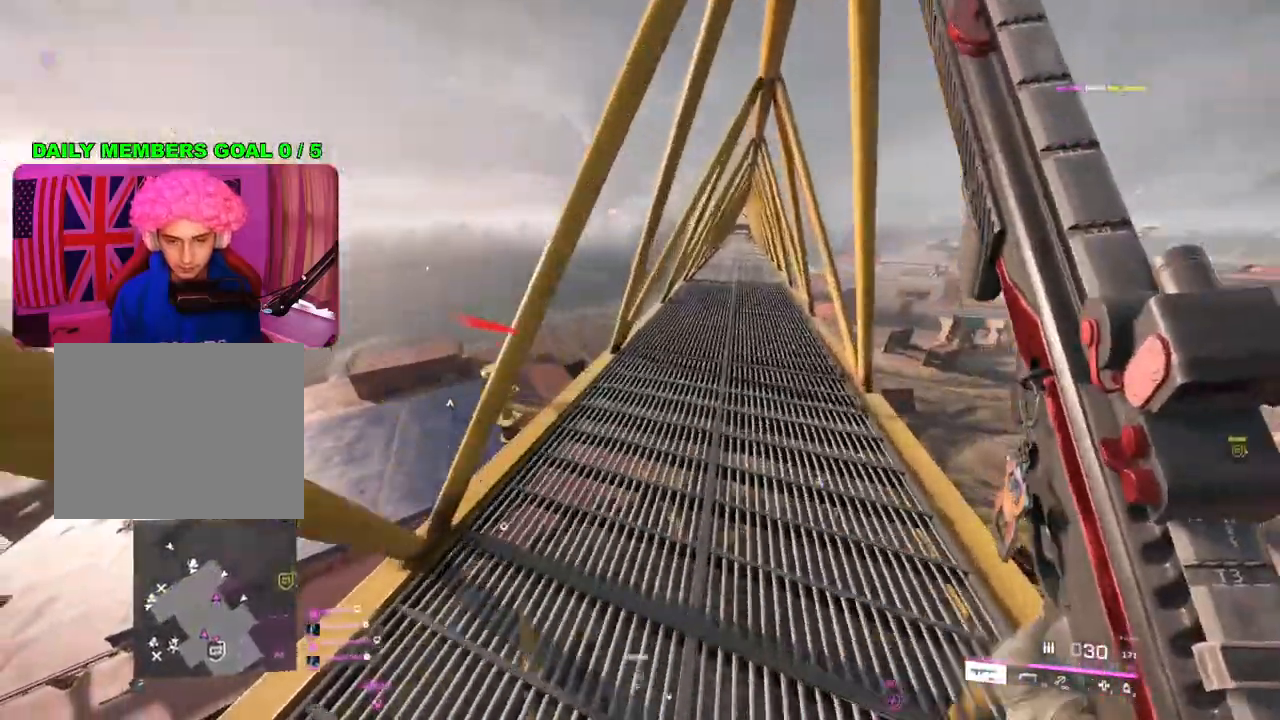
{"buttons": [], "left_stick": "up", "right_stick": "center", "events": [[167, "left_stick", "up"], [233, "right_stick", "left"], [350, "right_stick", "center"]]}